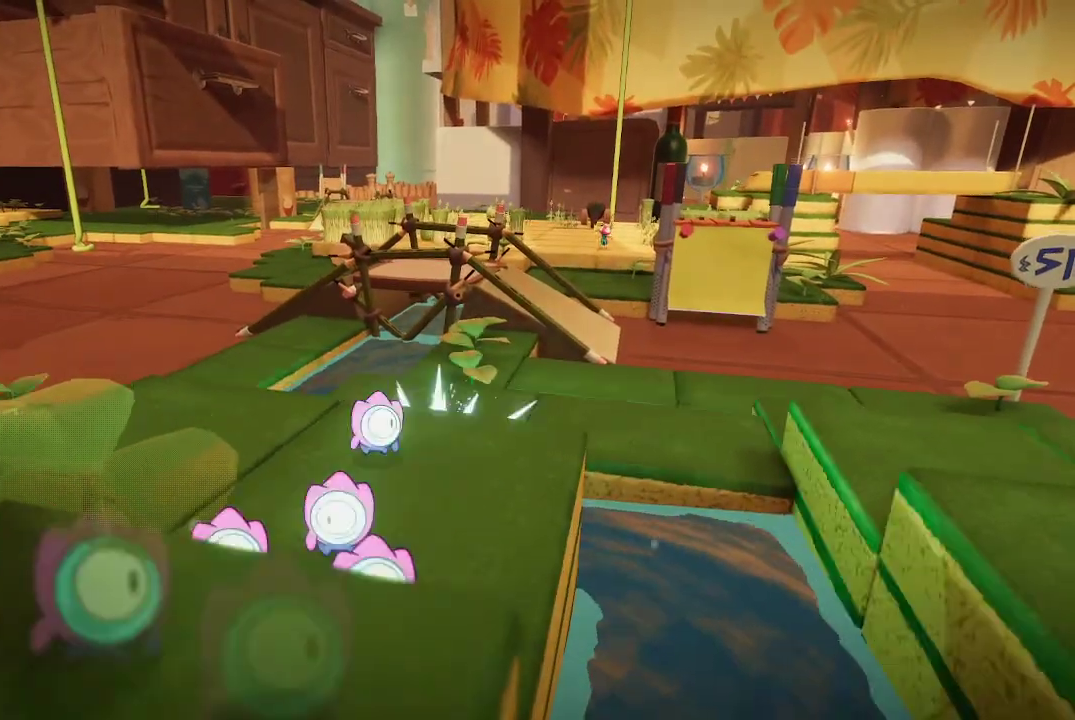
Gameplay with a controller (Xbox layout); each line is a JSON object with the inputs held at the frame after it. "events" lists button and stick changes between this image and that frame as [ms after this image, input, new state], when the widget could be followed in between. Not read: L3.
{"buttons": [], "left_stick": "center", "right_stick": "center", "events": [[100, "left_stick", "center"]]}
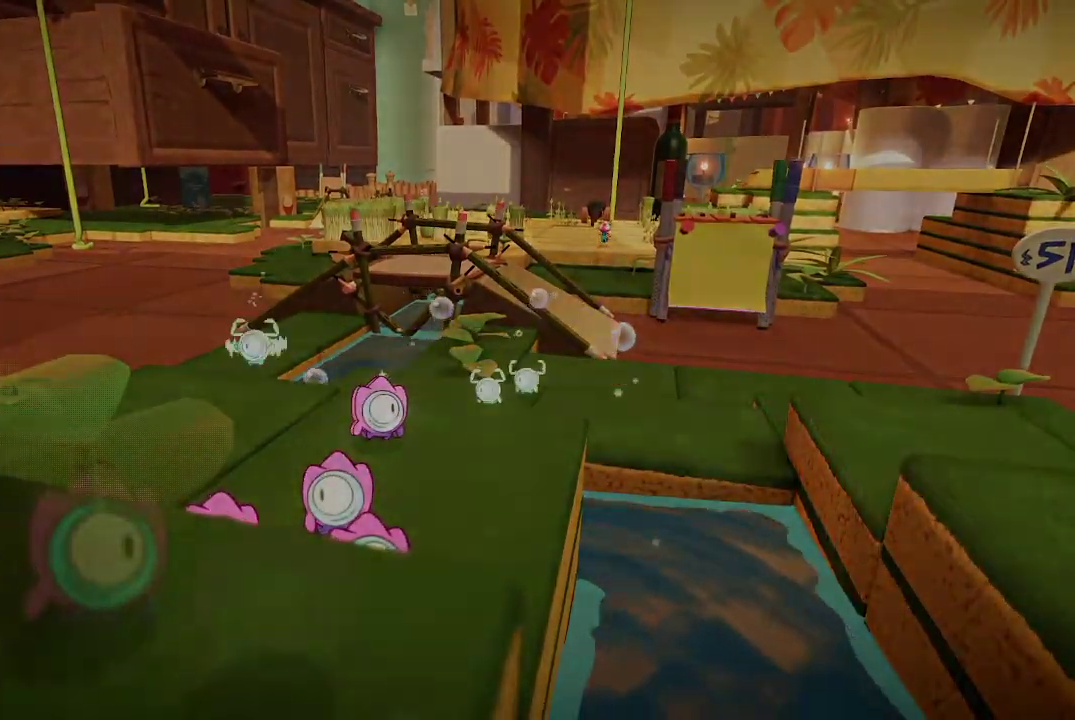
{"buttons": [], "left_stick": "center", "right_stick": "center", "events": []}
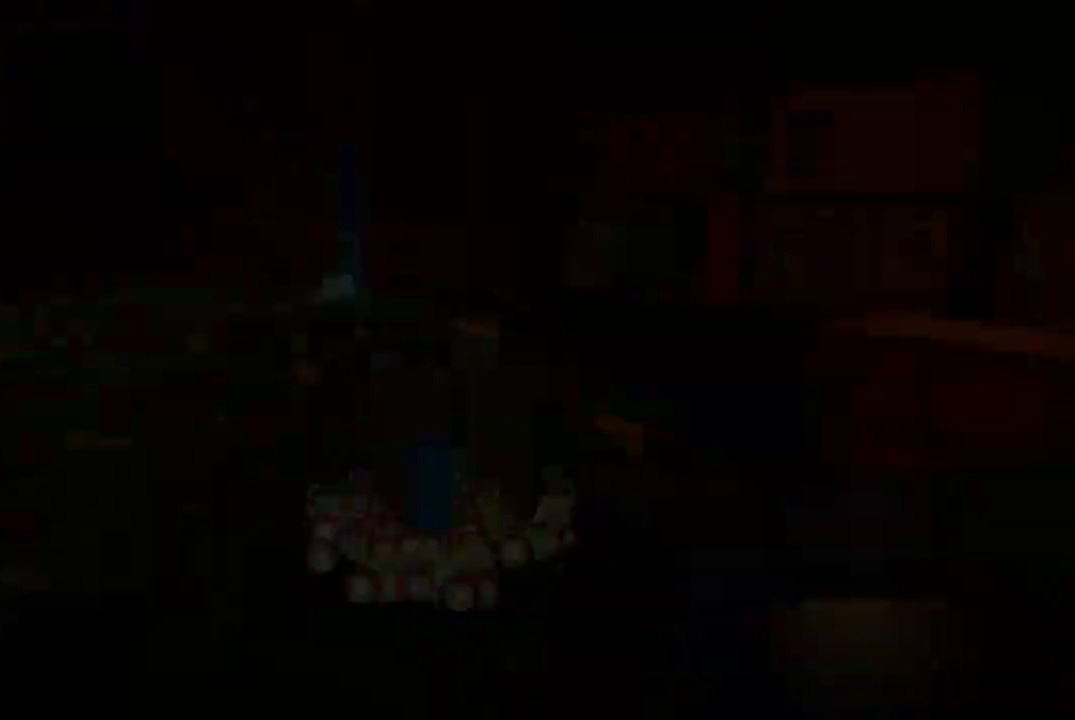
{"buttons": [], "left_stick": "center", "right_stick": "center", "events": []}
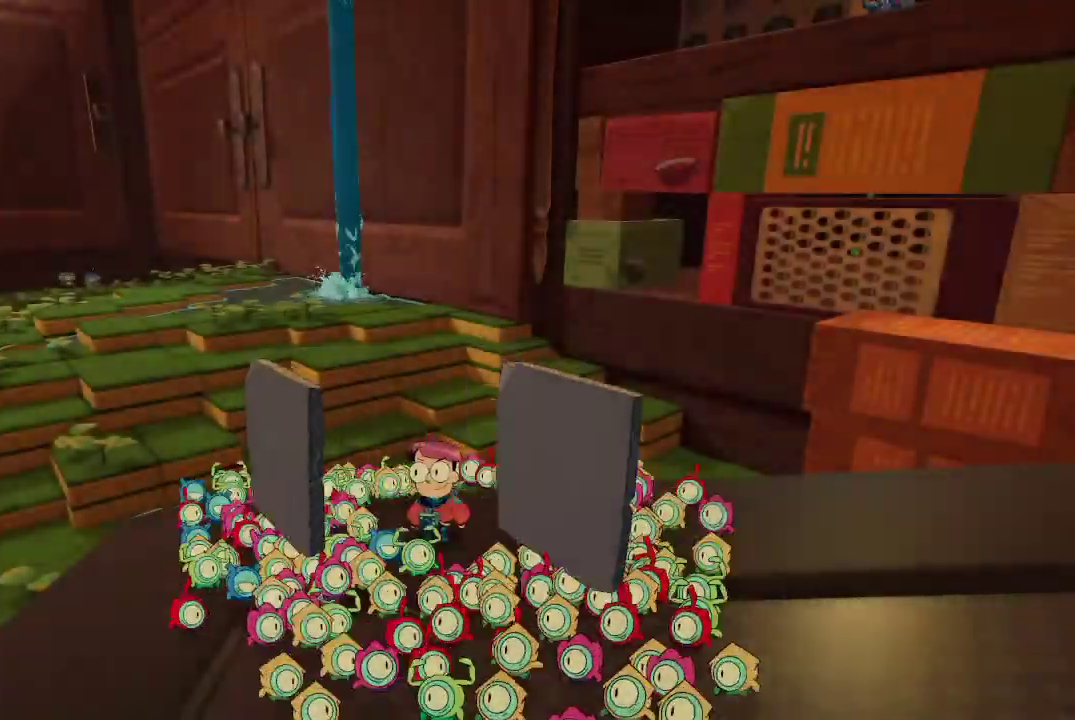
{"buttons": [], "left_stick": "center", "right_stick": "left", "events": [[200, "right_stick", "right"], [267, "right_stick", "center"], [333, "right_stick", "left"]]}
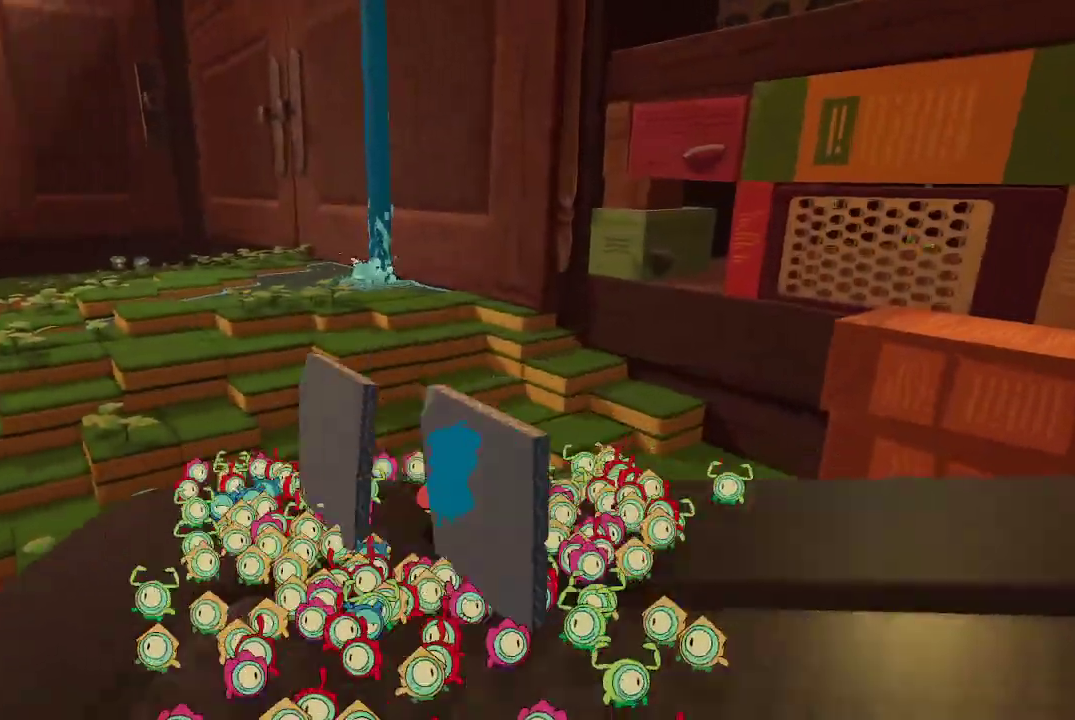
{"buttons": [], "left_stick": "up", "right_stick": "center", "events": [[167, "left_stick", "up"], [467, "right_stick", "center"]]}
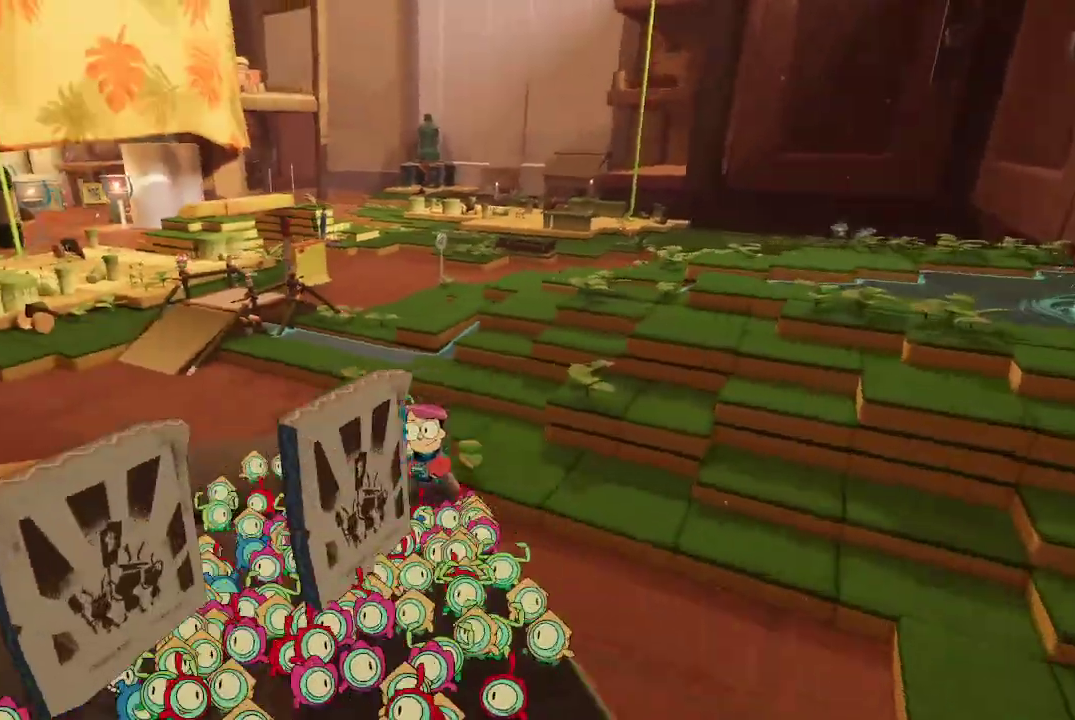
{"buttons": ["A"], "left_stick": "up-left", "right_stick": "center", "events": [[67, "A", "down"], [167, "left_stick", "up-left"], [300, "A", "up"], [400, "A", "down"]]}
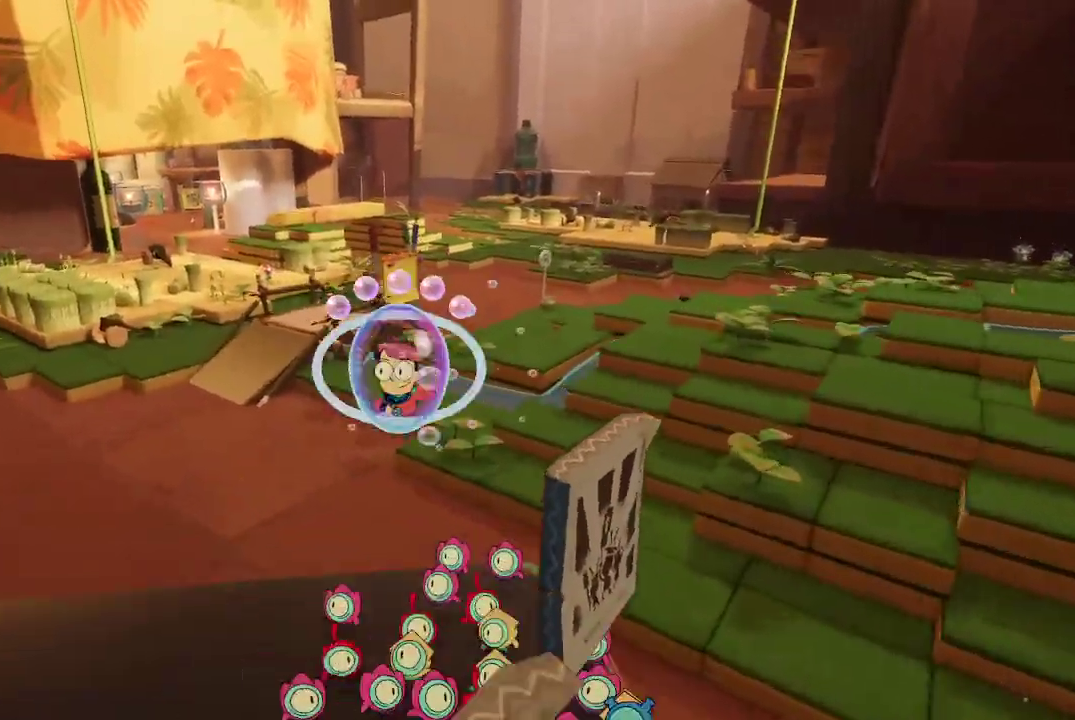
{"buttons": ["A"], "left_stick": "up", "right_stick": "center", "events": [[267, "left_stick", "up"]]}
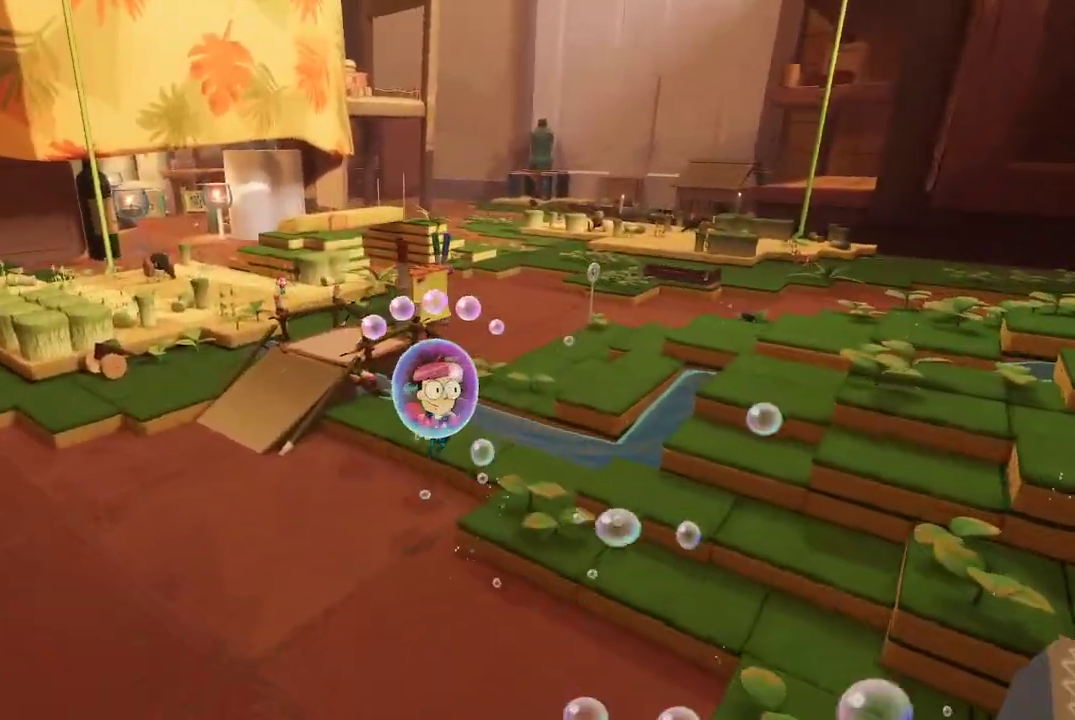
{"buttons": ["A"], "left_stick": "up", "right_stick": "center", "events": []}
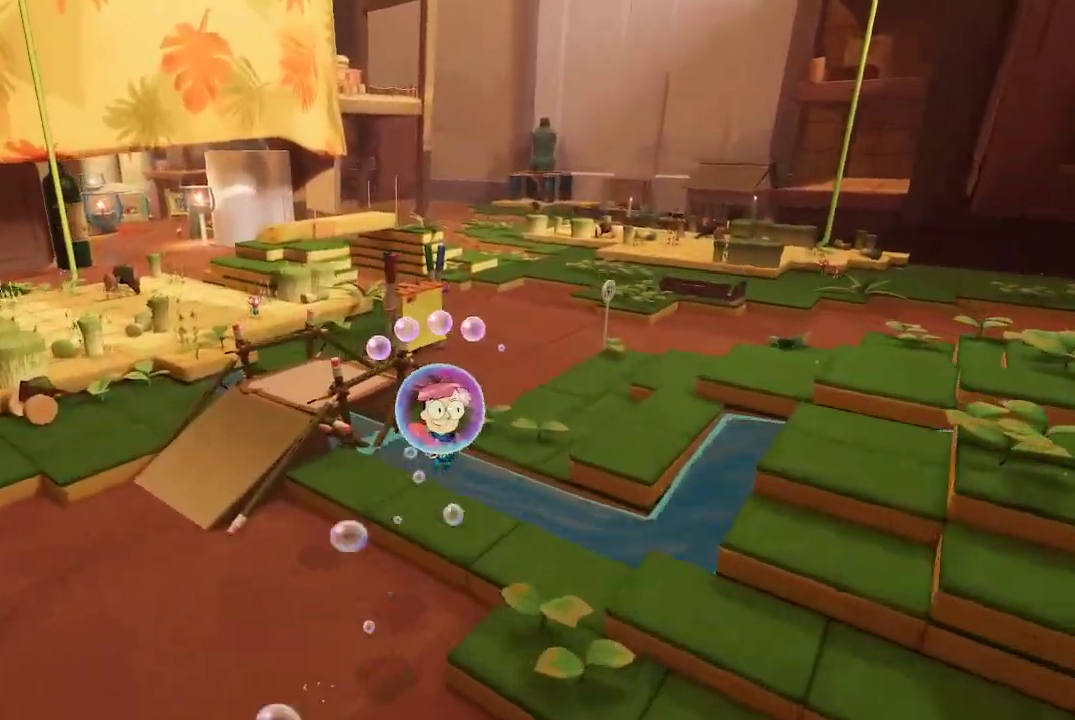
{"buttons": [], "left_stick": "up", "right_stick": "center", "events": [[233, "A", "up"]]}
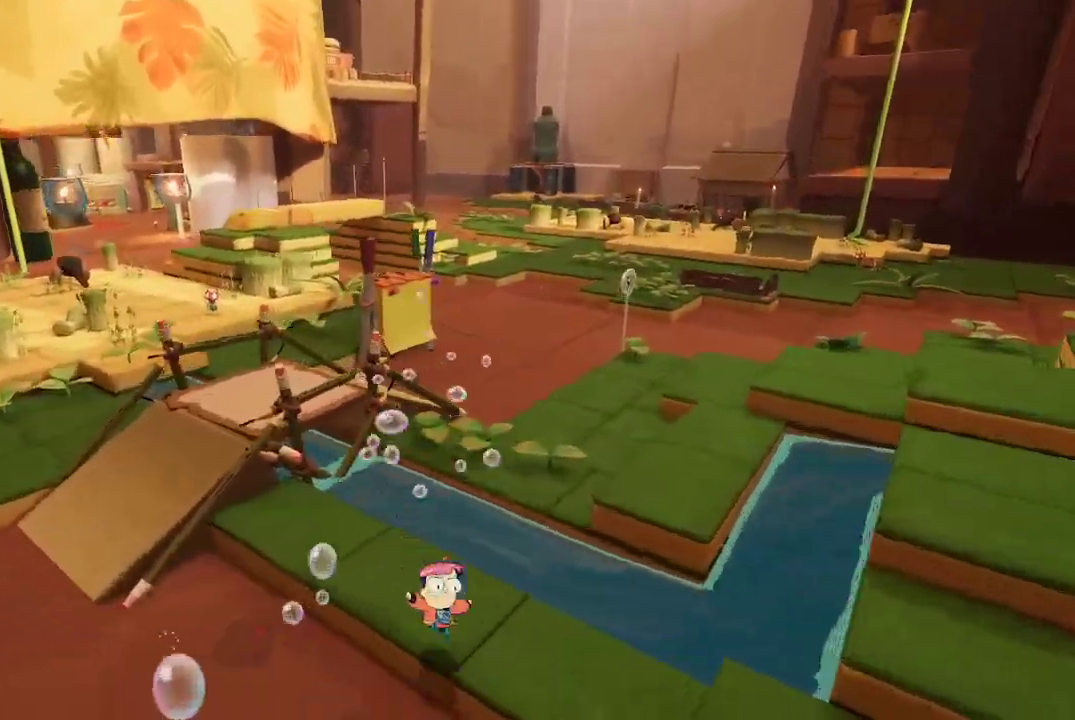
{"buttons": ["A"], "left_stick": "up-right", "right_stick": "center", "events": [[133, "A", "down"], [267, "left_stick", "up-right"], [433, "A", "up"], [467, "A", "down"]]}
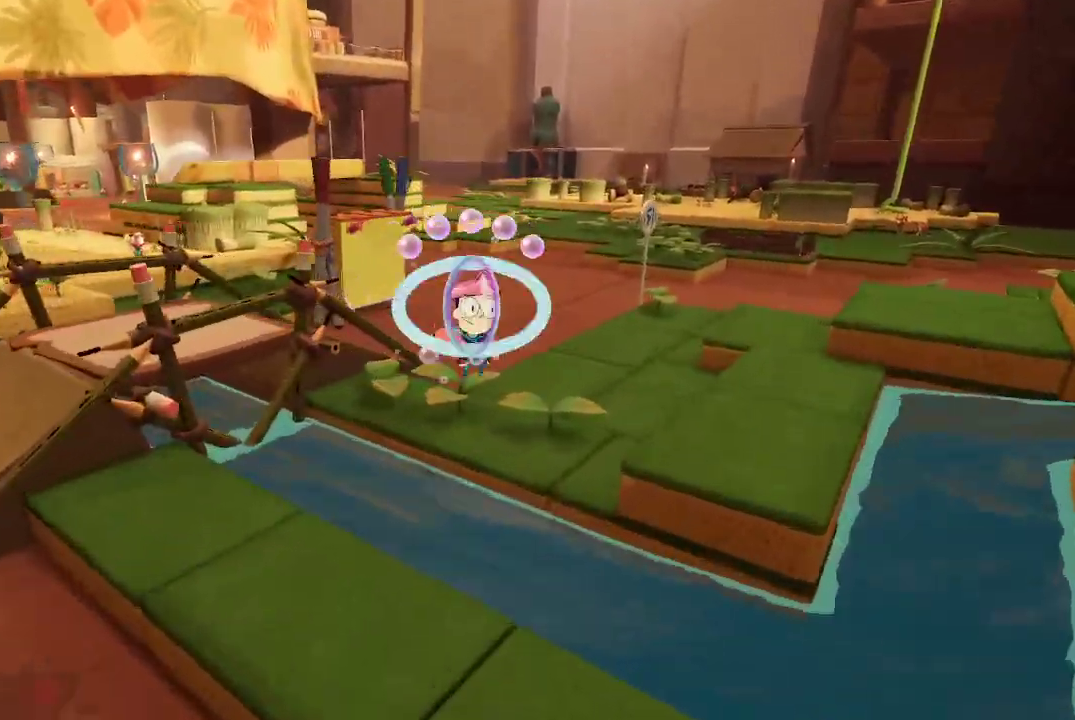
{"buttons": [], "left_stick": "up-right", "right_stick": "up-left", "events": [[167, "A", "up"], [333, "right_stick", "left"], [433, "right_stick", "up-left"]]}
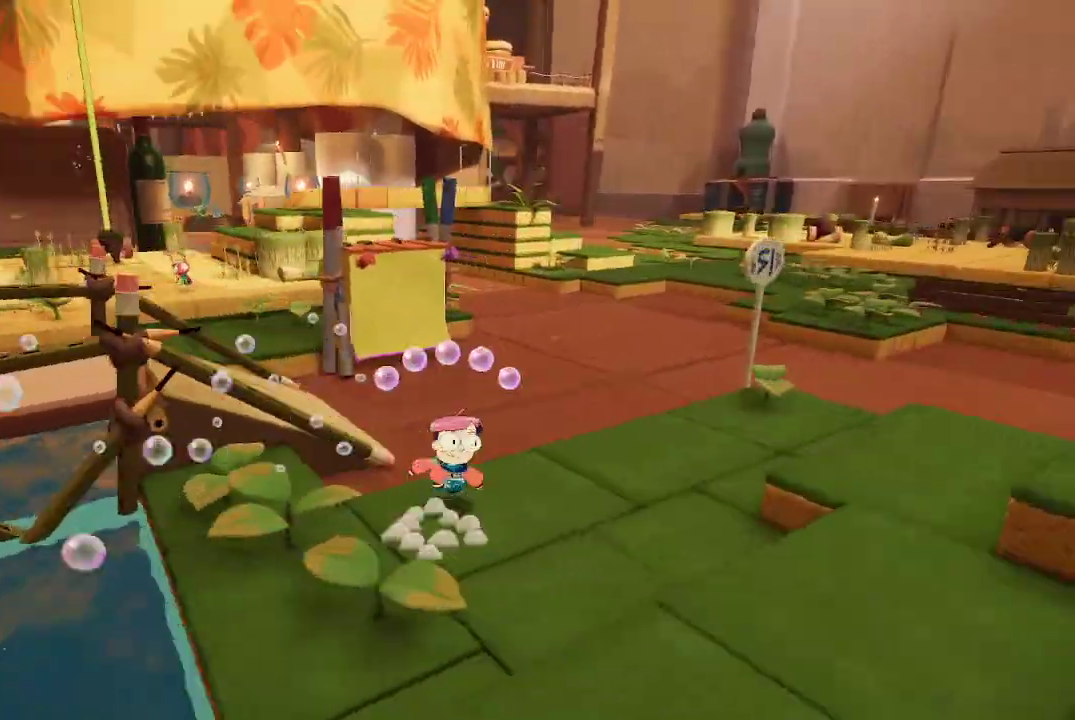
{"buttons": ["L2"], "left_stick": "center", "right_stick": "center", "events": [[100, "L2", "down"], [200, "right_stick", "center"], [267, "left_stick", "center"], [400, "R2", "down"], [500, "R2", "up"]]}
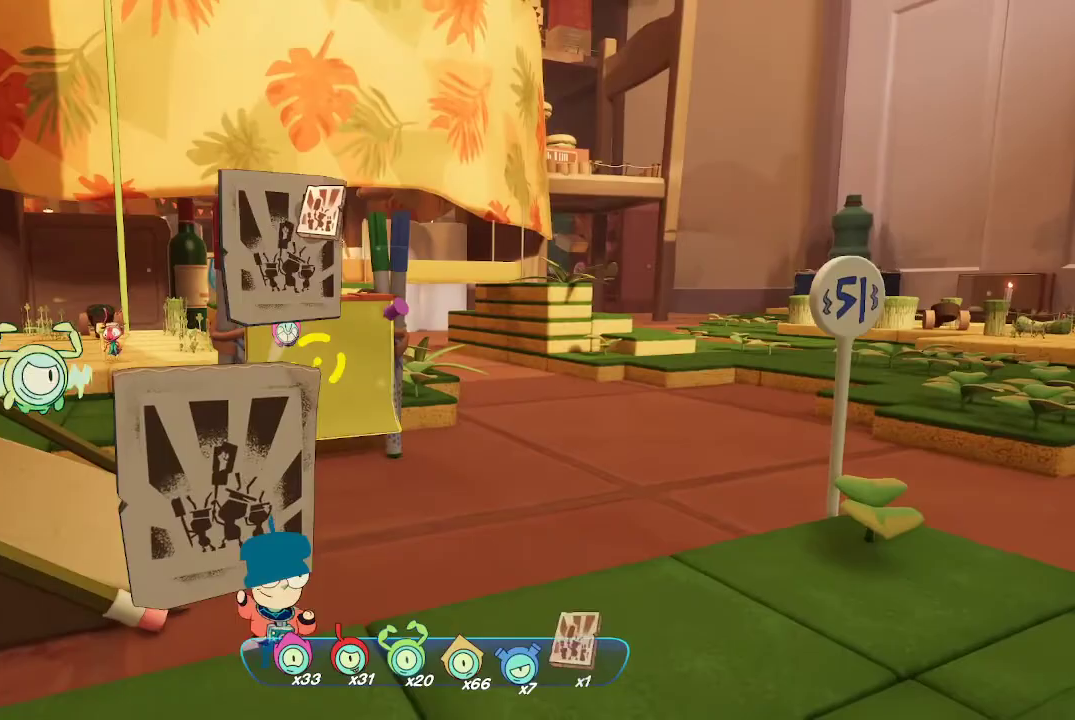
{"buttons": ["L2"], "left_stick": "up", "right_stick": "center", "events": [[333, "left_stick", "up"]]}
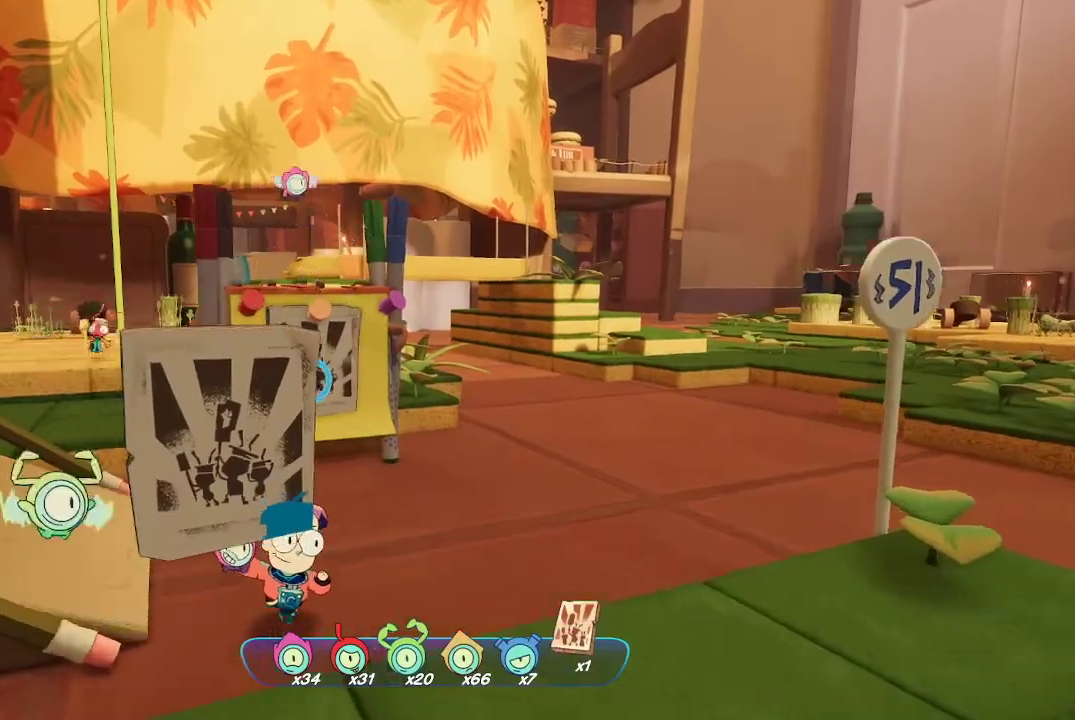
{"buttons": [], "left_stick": "up-left", "right_stick": "left", "events": [[67, "left_stick", "center"], [200, "right_stick", "left"], [467, "L2", "up"], [500, "left_stick", "up-left"]]}
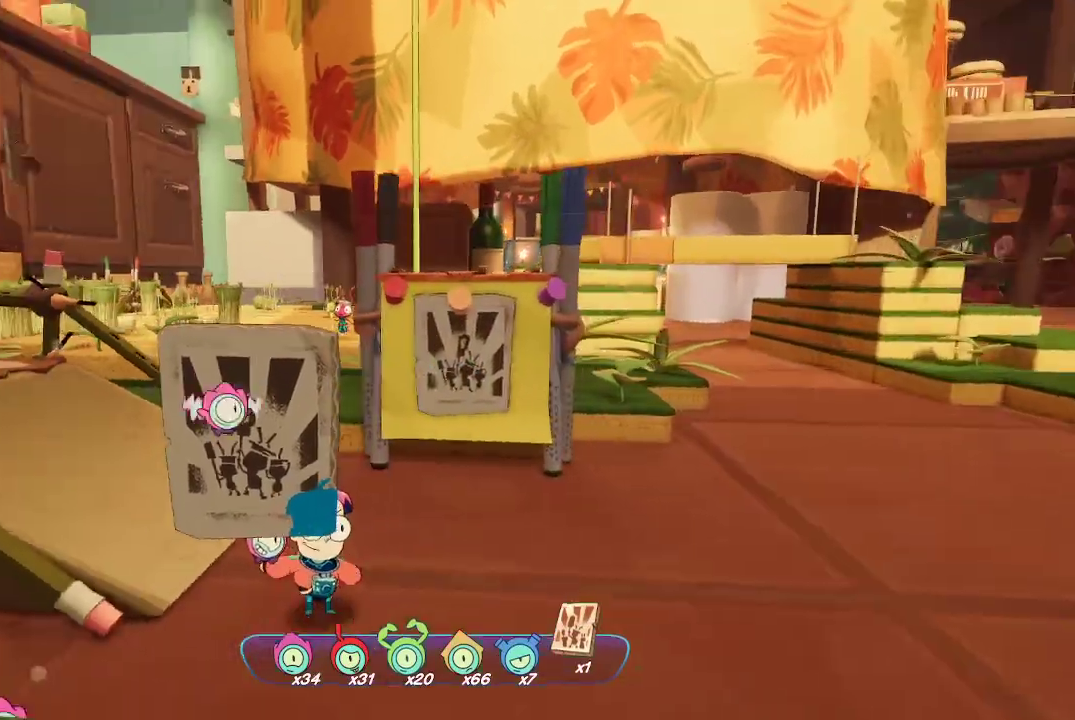
{"buttons": [], "left_stick": "up", "right_stick": "center", "events": [[300, "left_stick", "up"], [333, "right_stick", "center"]]}
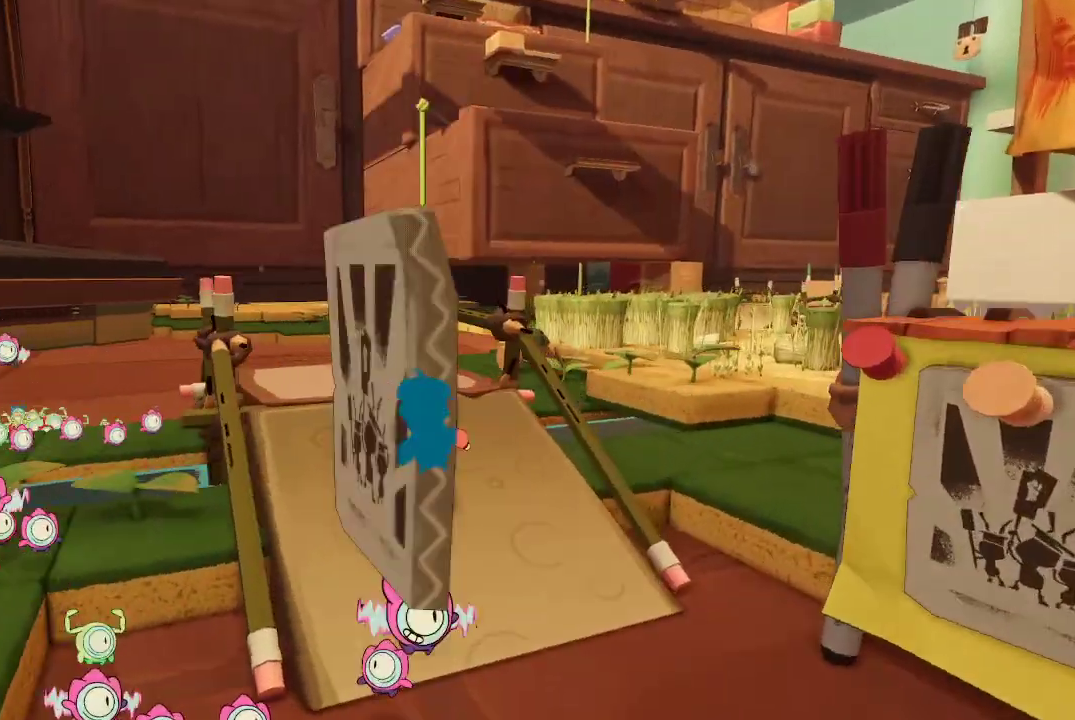
{"buttons": [], "left_stick": "up", "right_stick": "center", "events": []}
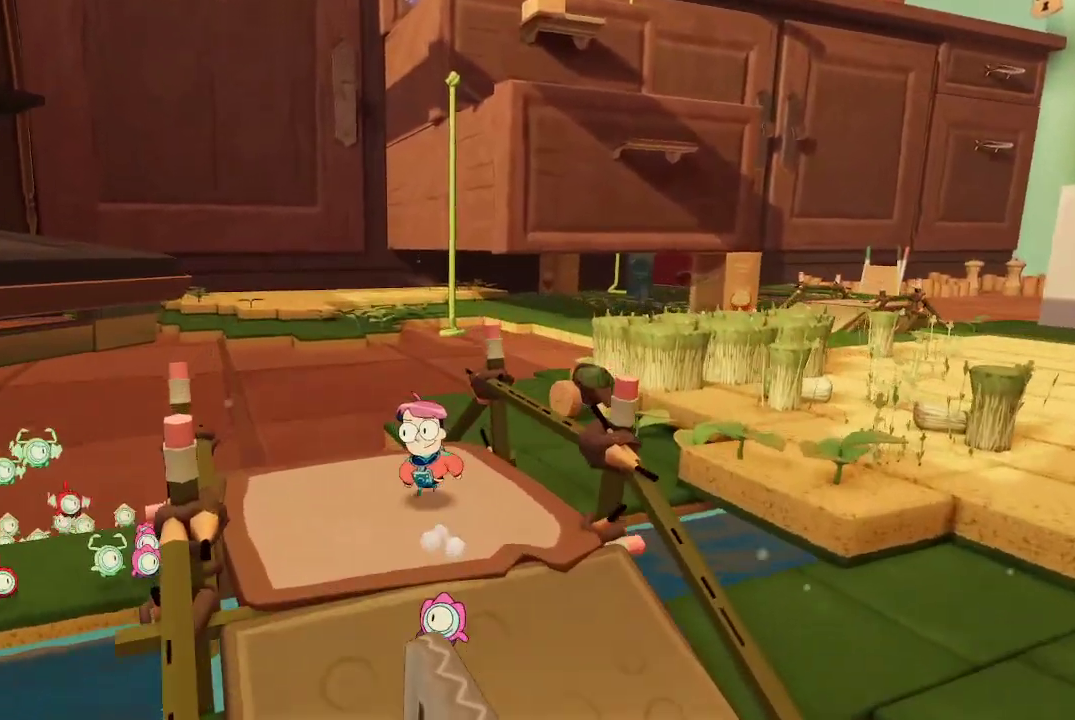
{"buttons": [], "left_stick": "up", "right_stick": "center", "events": [[333, "A", "down"], [467, "A", "up"]]}
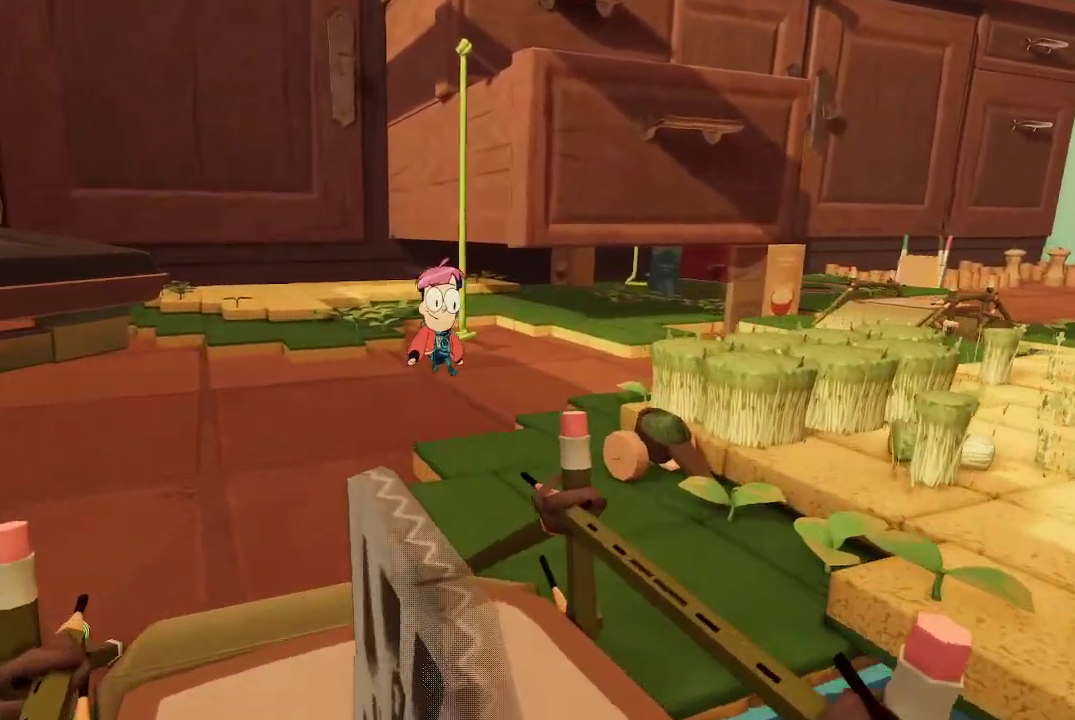
{"buttons": ["A"], "left_stick": "up", "right_stick": "center", "events": [[33, "A", "down"]]}
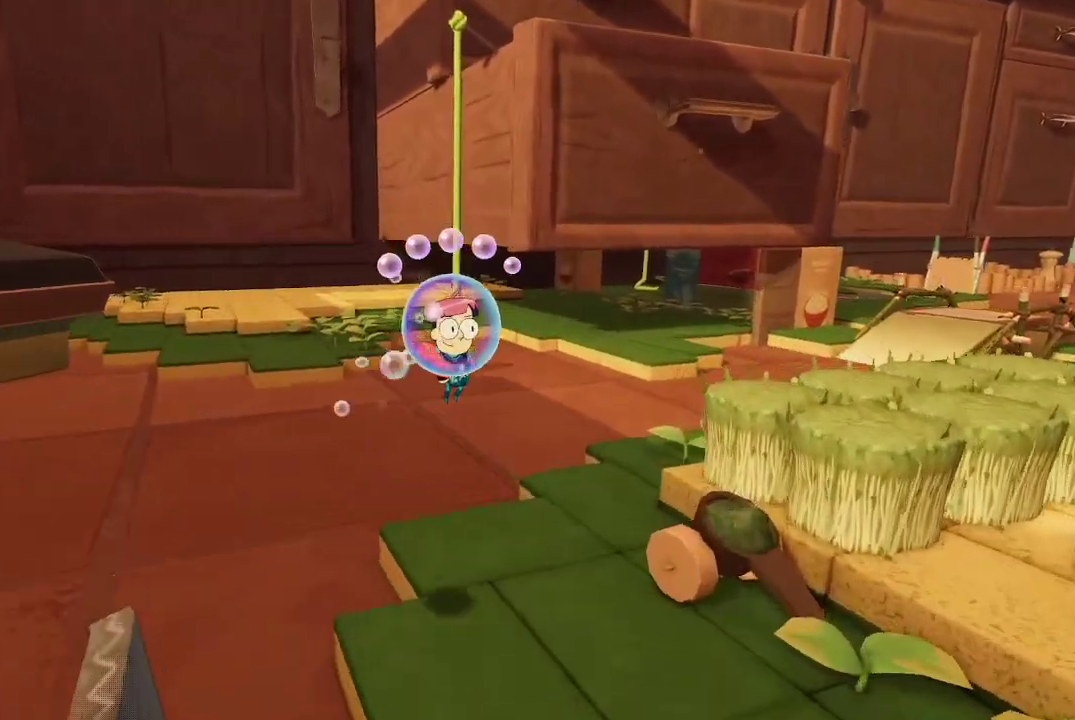
{"buttons": [], "left_stick": "up", "right_stick": "center", "events": [[167, "A", "up"]]}
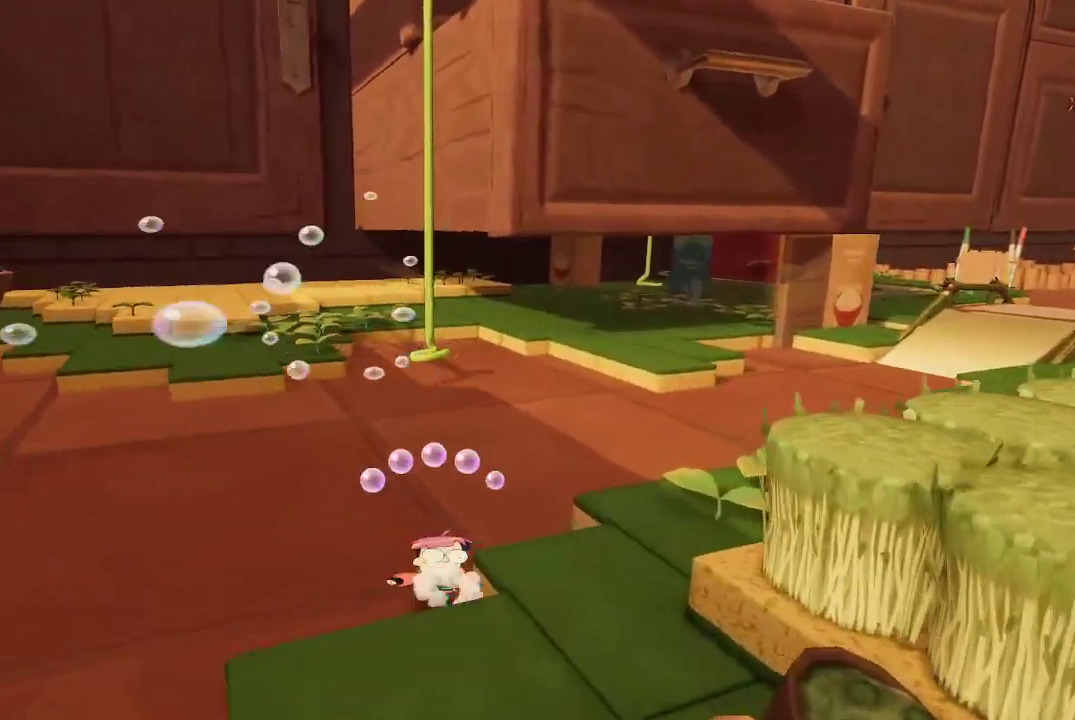
{"buttons": [], "left_stick": "up-left", "right_stick": "center", "events": [[33, "right_stick", "right"], [267, "right_stick", "center"], [300, "left_stick", "up-left"]]}
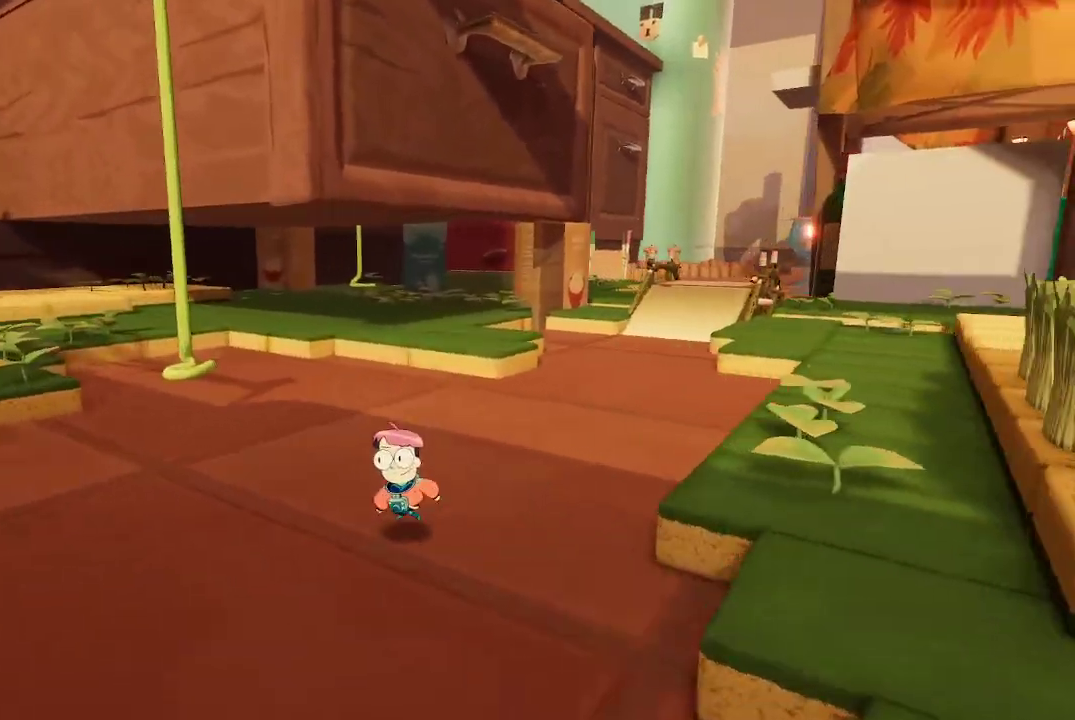
{"buttons": [], "left_stick": "up-left", "right_stick": "center", "events": []}
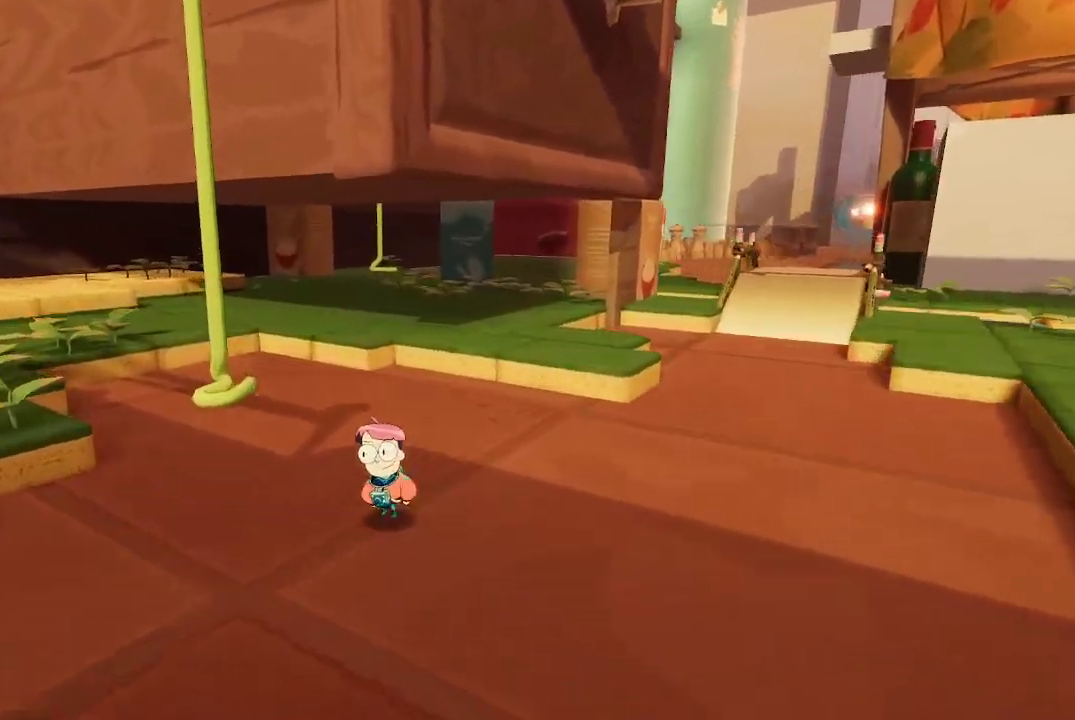
{"buttons": ["A"], "left_stick": "up", "right_stick": "center", "events": [[433, "A", "down"], [500, "left_stick", "up"]]}
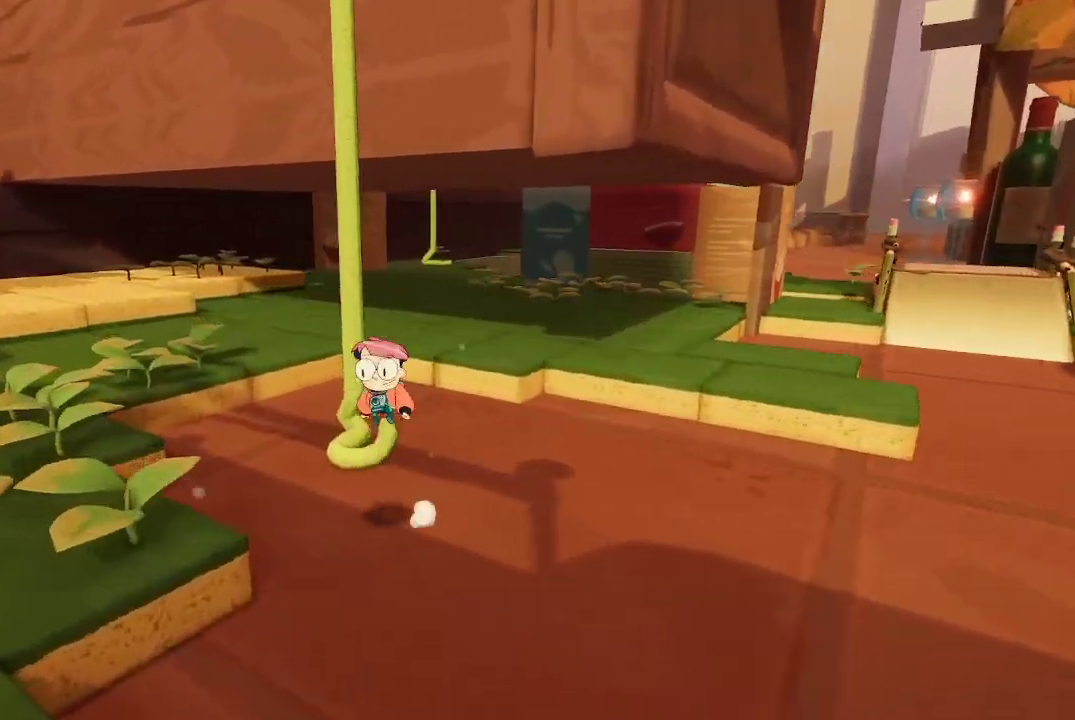
{"buttons": [], "left_stick": "up", "right_stick": "center", "events": [[167, "A", "up"]]}
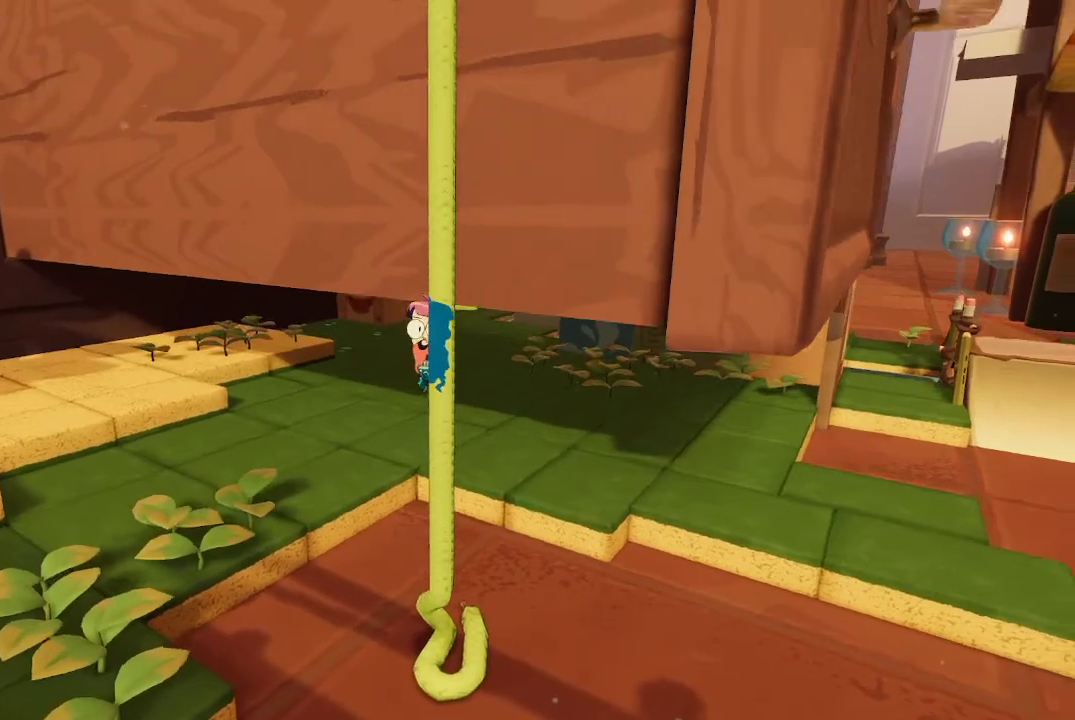
{"buttons": [], "left_stick": "up", "right_stick": "center", "events": []}
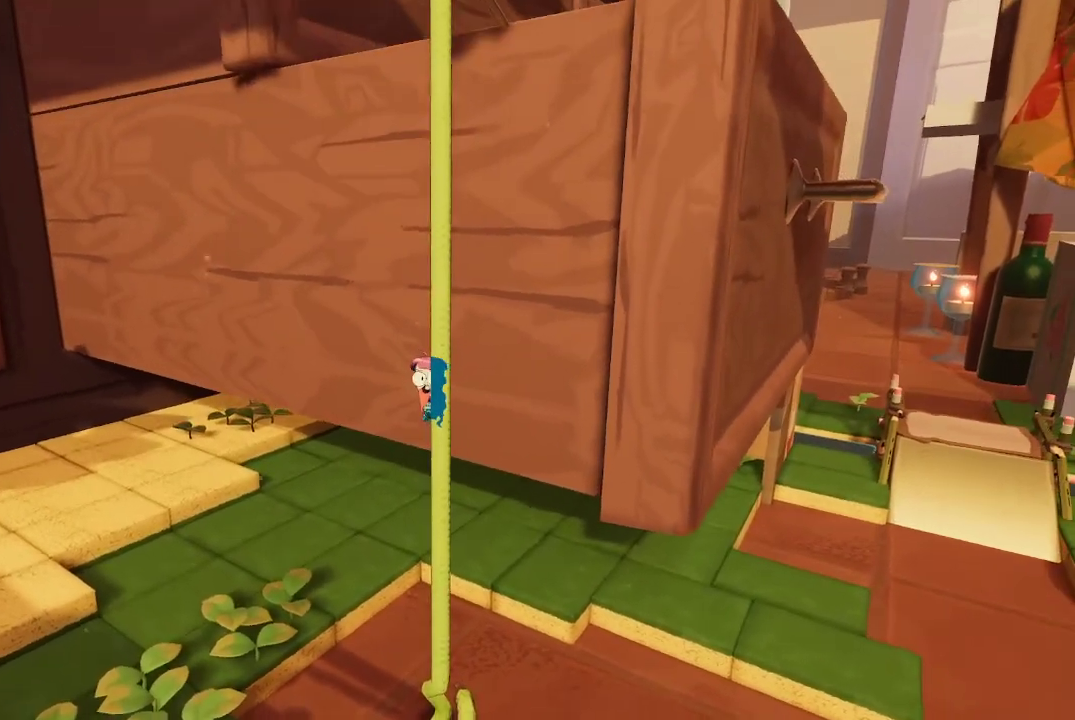
{"buttons": [], "left_stick": "up", "right_stick": "center", "events": []}
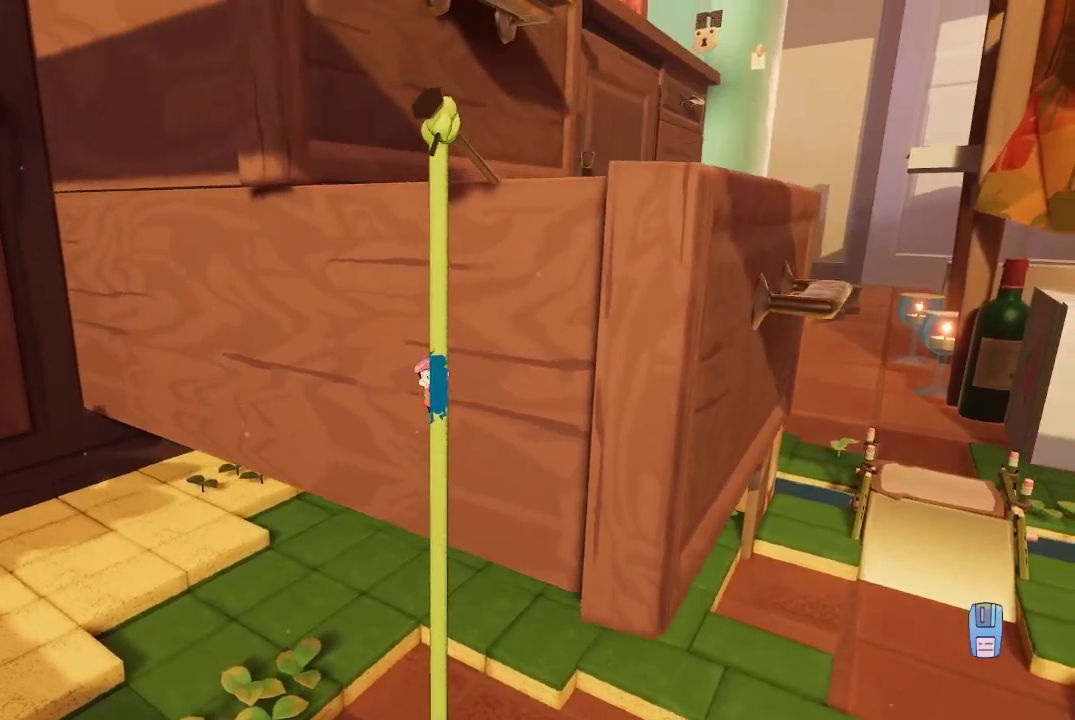
{"buttons": [], "left_stick": "up", "right_stick": "left", "events": [[267, "right_stick", "left"]]}